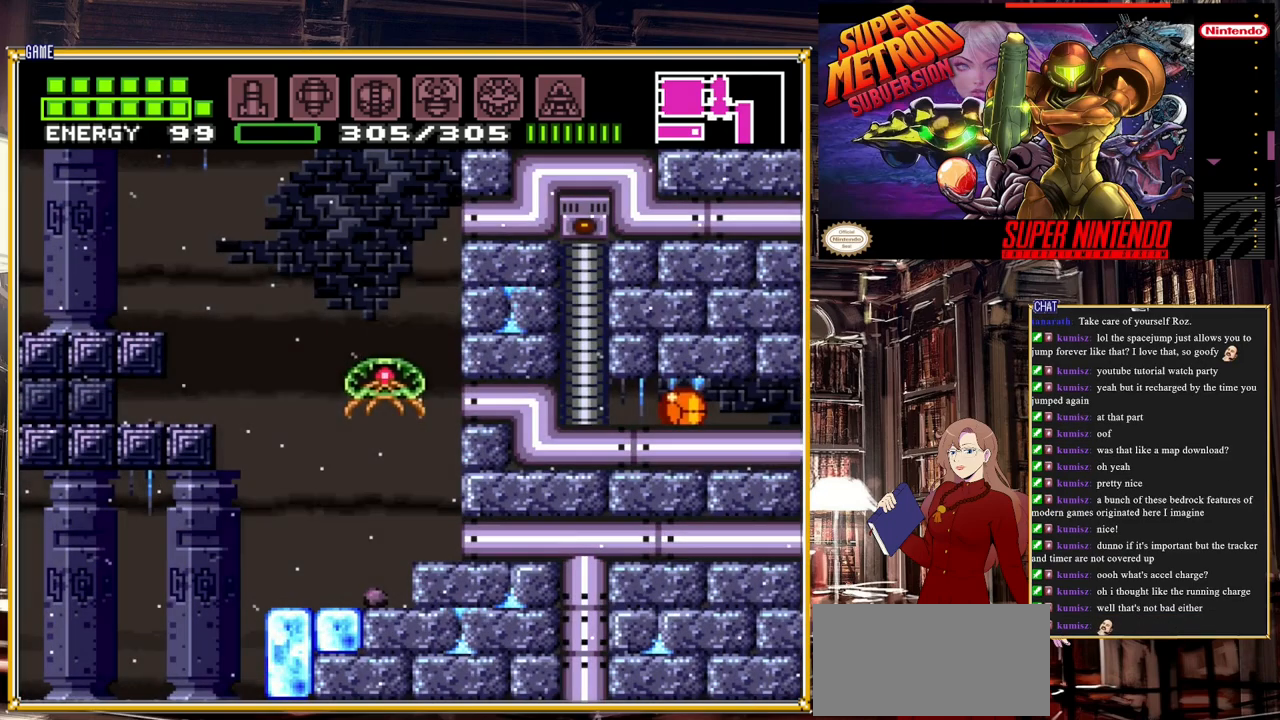
Gameplay with a controller (Nintendo layout); each line is a JSON object with the inputs held at the frame after it. "events" lists button and stick changes between this image and that frame as [ms after this image, input, new state], when the widget could be followed in between. Not read: L3 R3.
{"buttons": ["Y"], "events": [[183, "DPAD_LEFT", "up"], [350, "Y", "down"]]}
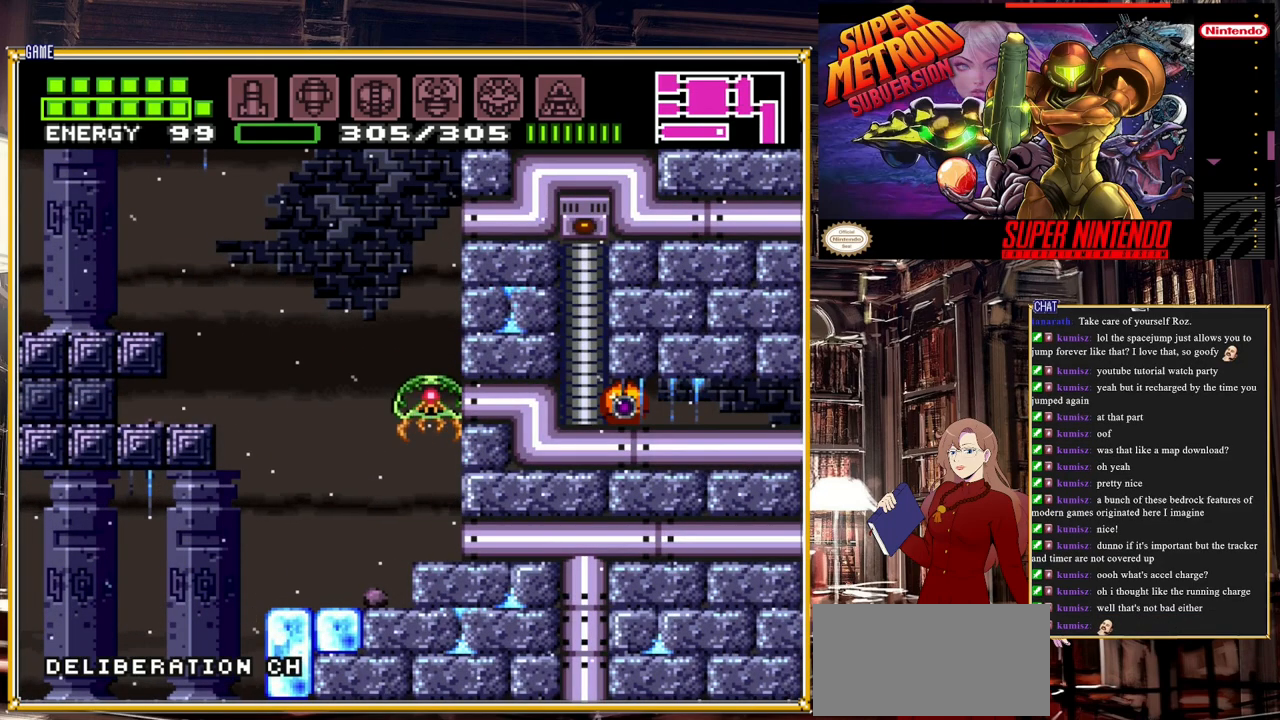
{"buttons": ["Y"], "events": [[33, "Y", "up"], [133, "DPAD_RIGHT", "down"], [283, "DPAD_RIGHT", "up"], [383, "Y", "down"]]}
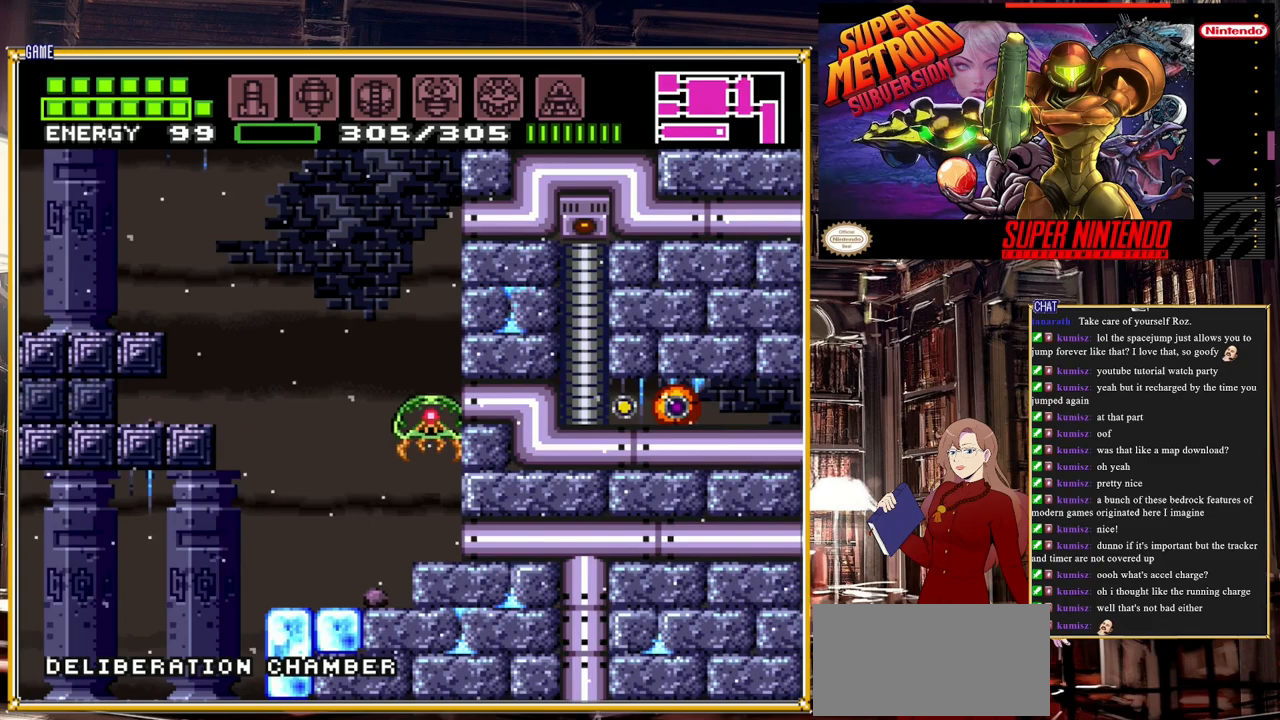
{"buttons": [], "events": [[67, "Y", "up"], [150, "DPAD_RIGHT", "down"], [233, "DPAD_RIGHT", "up"], [333, "Y", "down"], [483, "Y", "up"]]}
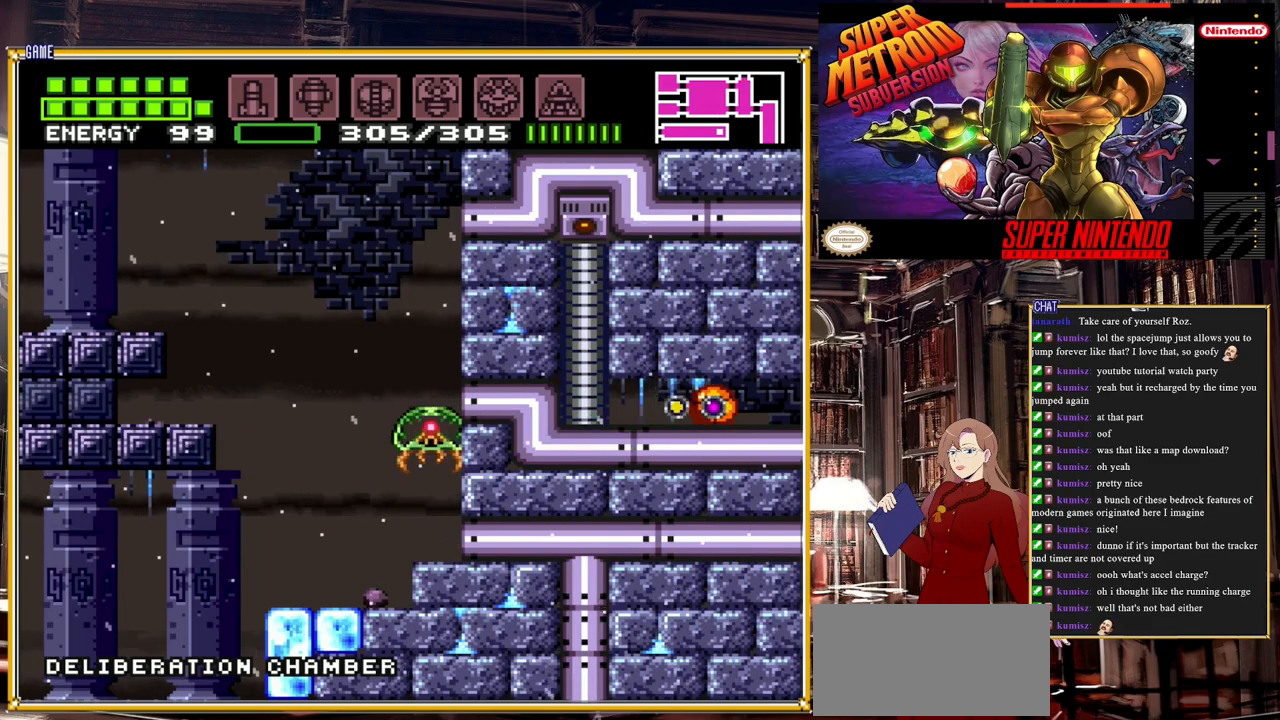
{"buttons": ["DPAD_LEFT"], "events": [[100, "DPAD_LEFT", "down"], [183, "DPAD_LEFT", "up"], [200, "Y", "down"], [383, "DPAD_LEFT", "down"], [383, "Y", "up"]]}
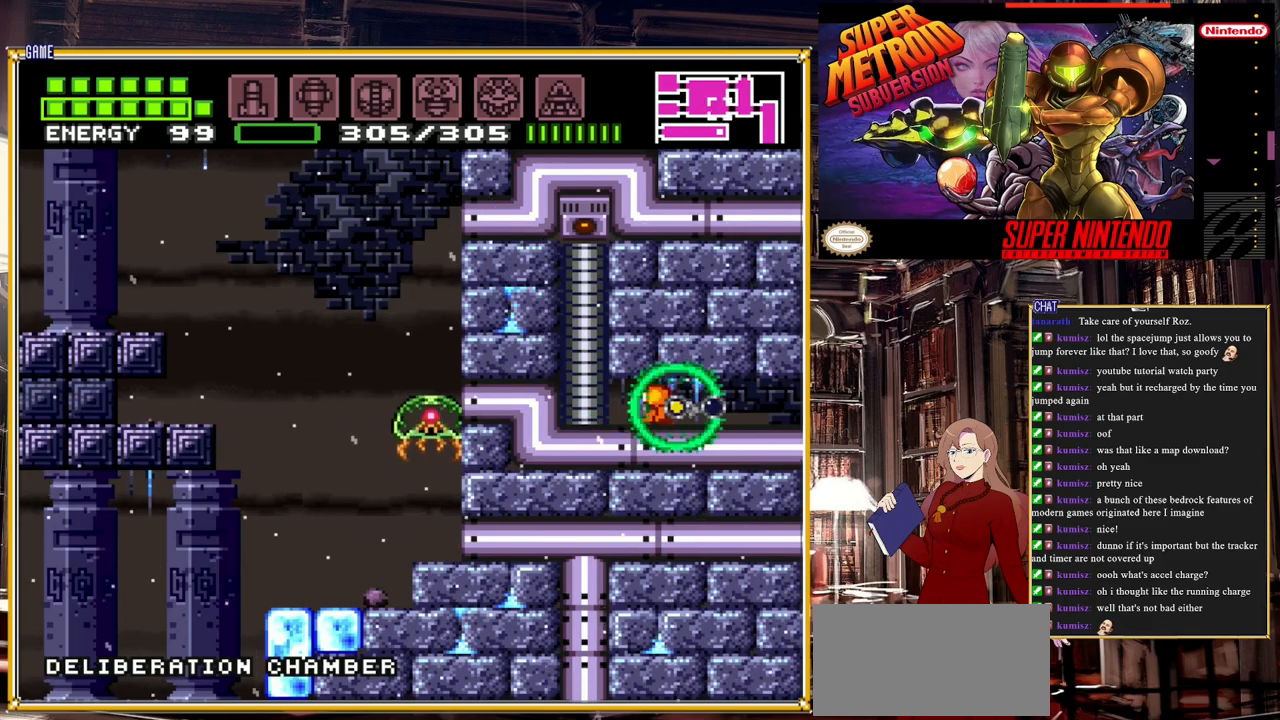
{"buttons": ["DPAD_RIGHT"], "events": [[83, "DPAD_LEFT", "up"], [83, "Y", "down"], [283, "Y", "up"], [467, "DPAD_RIGHT", "down"]]}
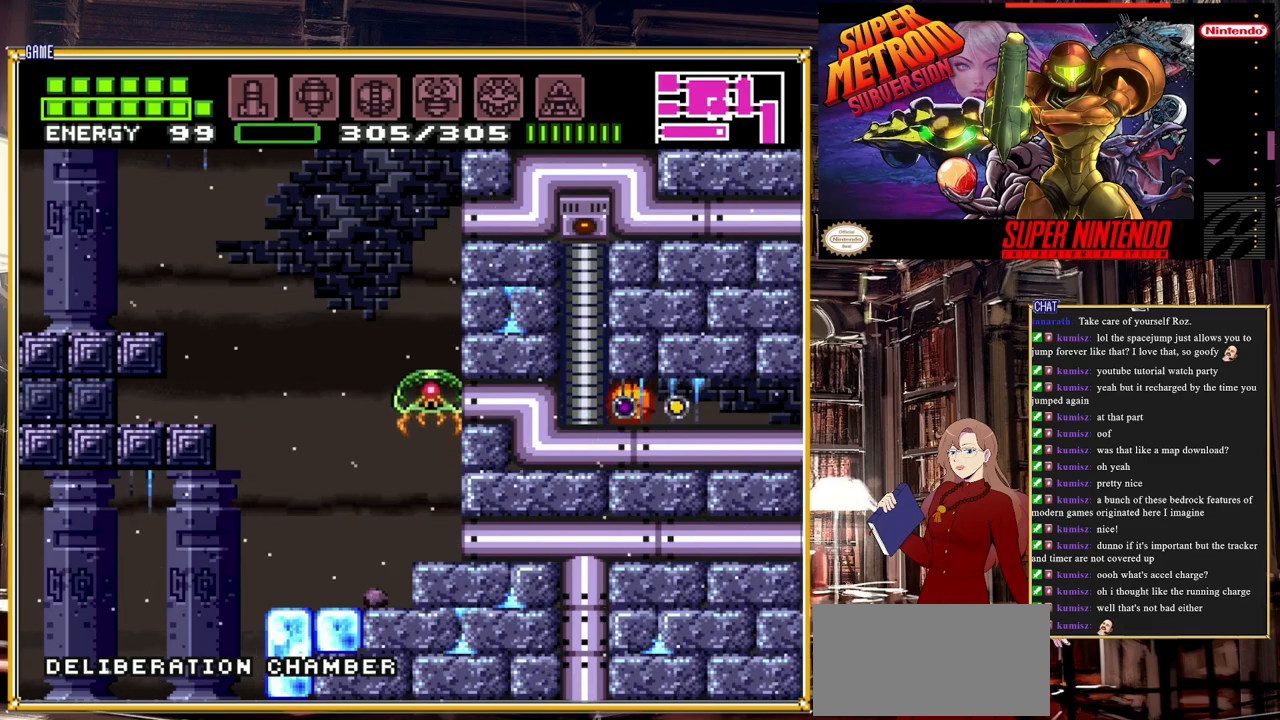
{"buttons": [], "events": [[100, "DPAD_RIGHT", "up"]]}
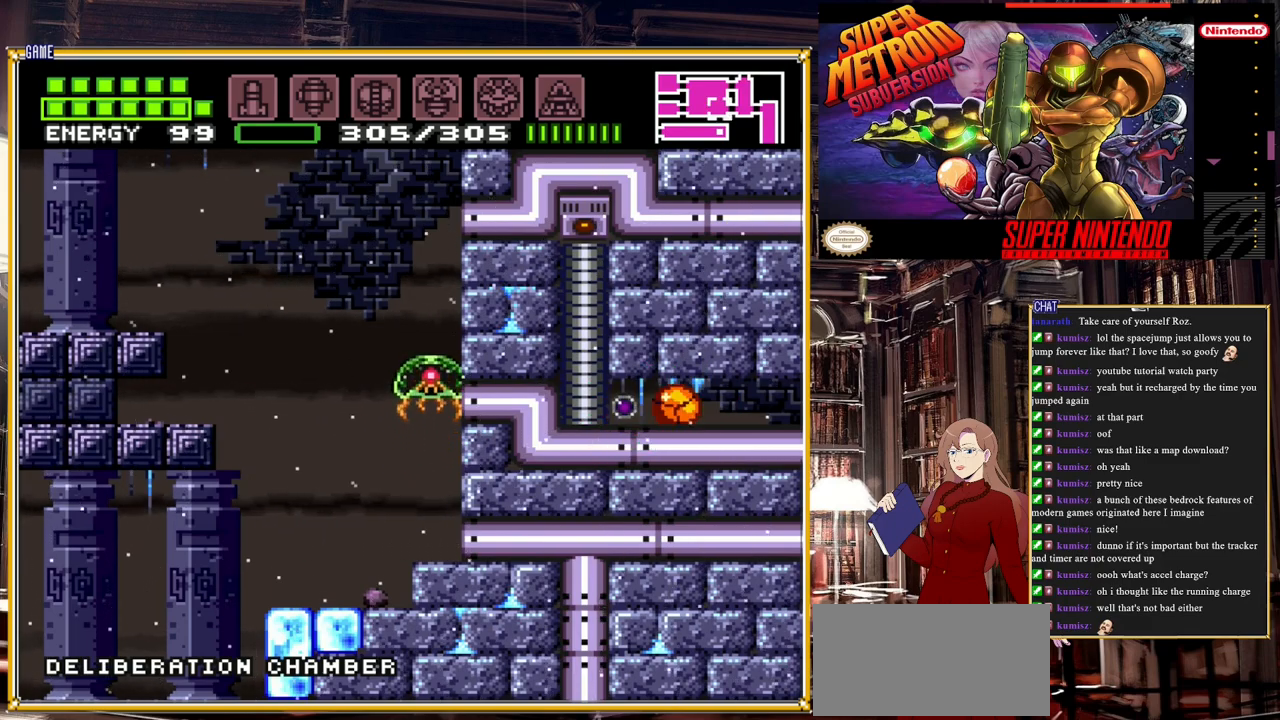
{"buttons": [], "events": [[433, "X", "down"], [483, "X", "up"]]}
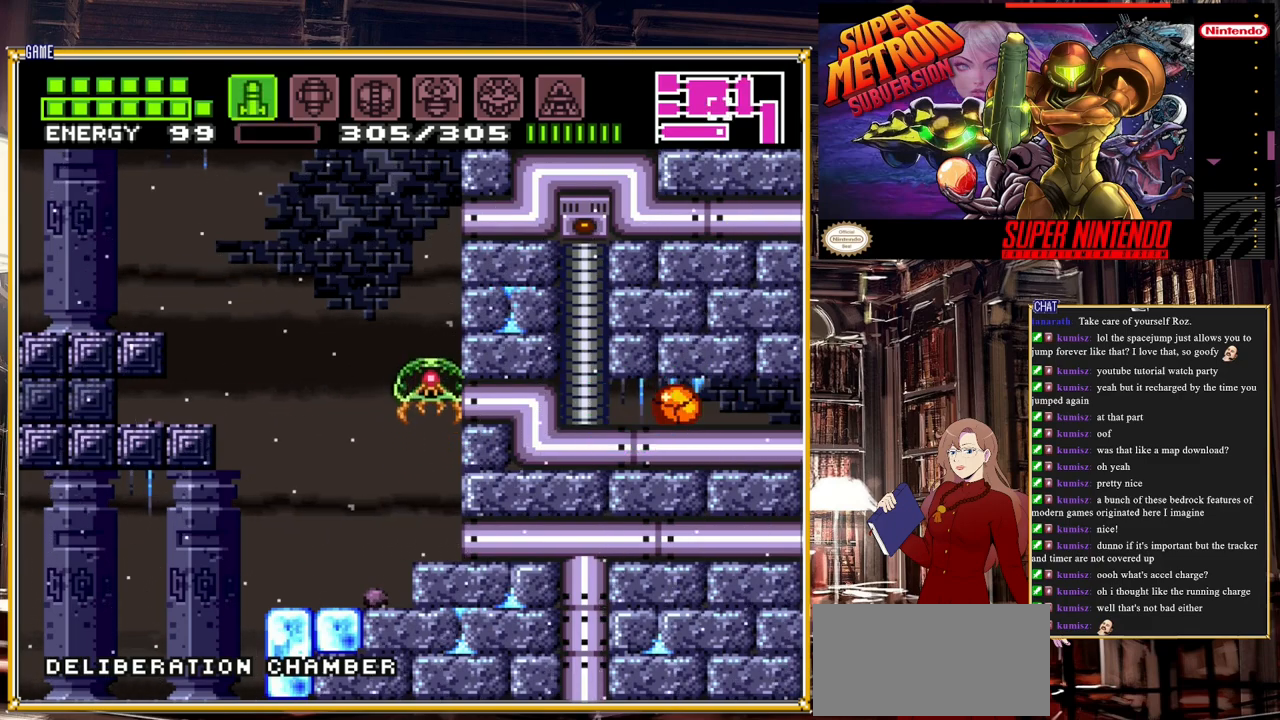
{"buttons": [], "events": [[67, "X", "down"], [150, "X", "up"], [200, "X", "down"], [267, "X", "up"], [350, "X", "down"], [400, "X", "up"]]}
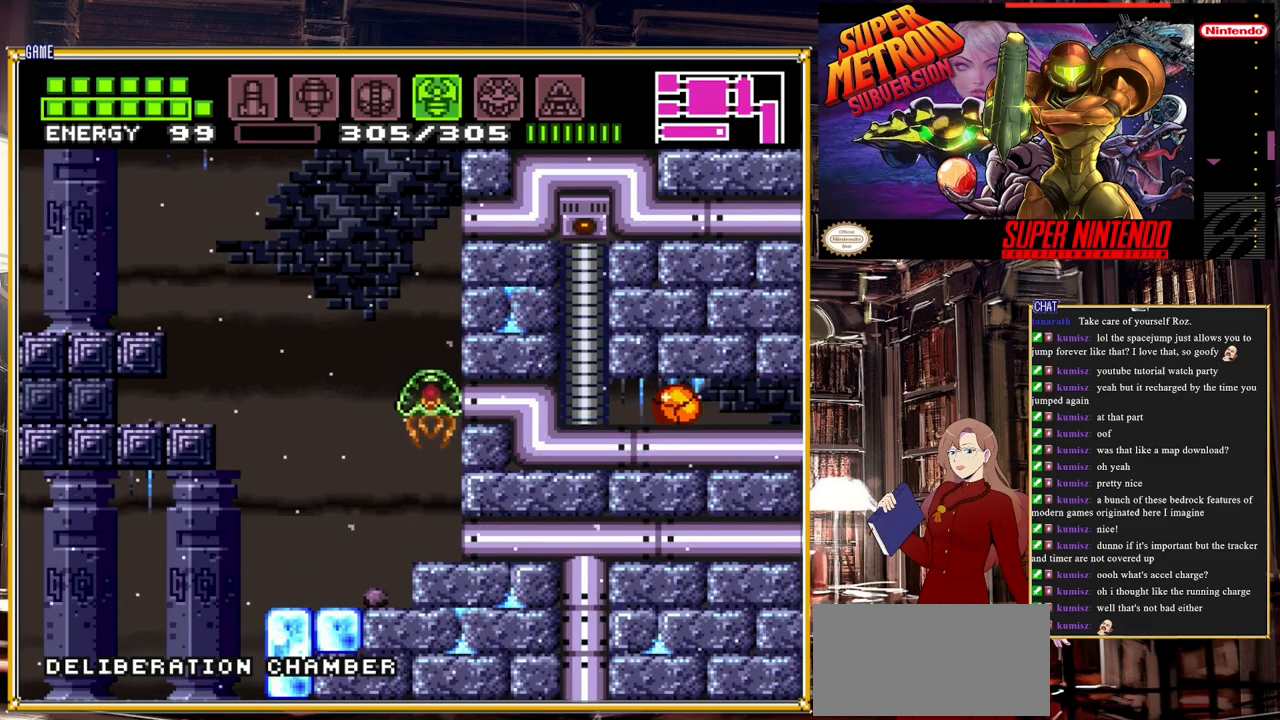
{"buttons": [], "events": [[50, "X", "down"], [133, "X", "up"], [250, "Y", "down"], [350, "Y", "up"]]}
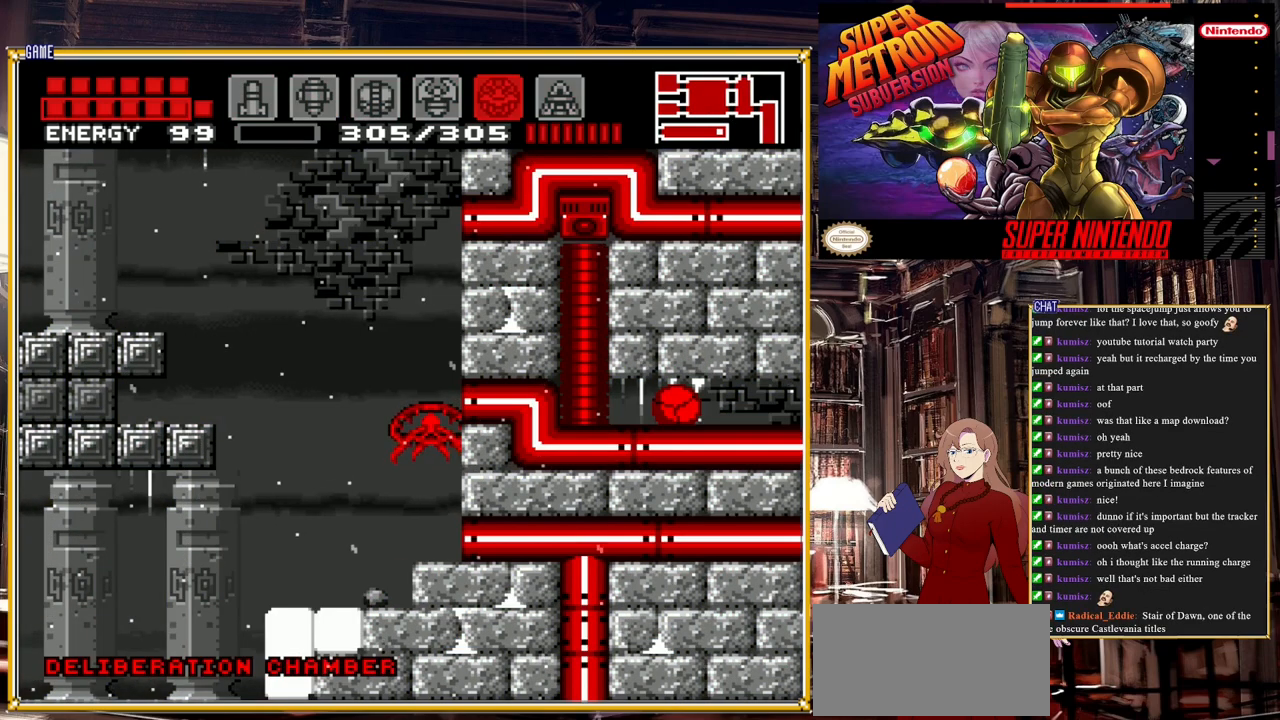
{"buttons": [], "events": []}
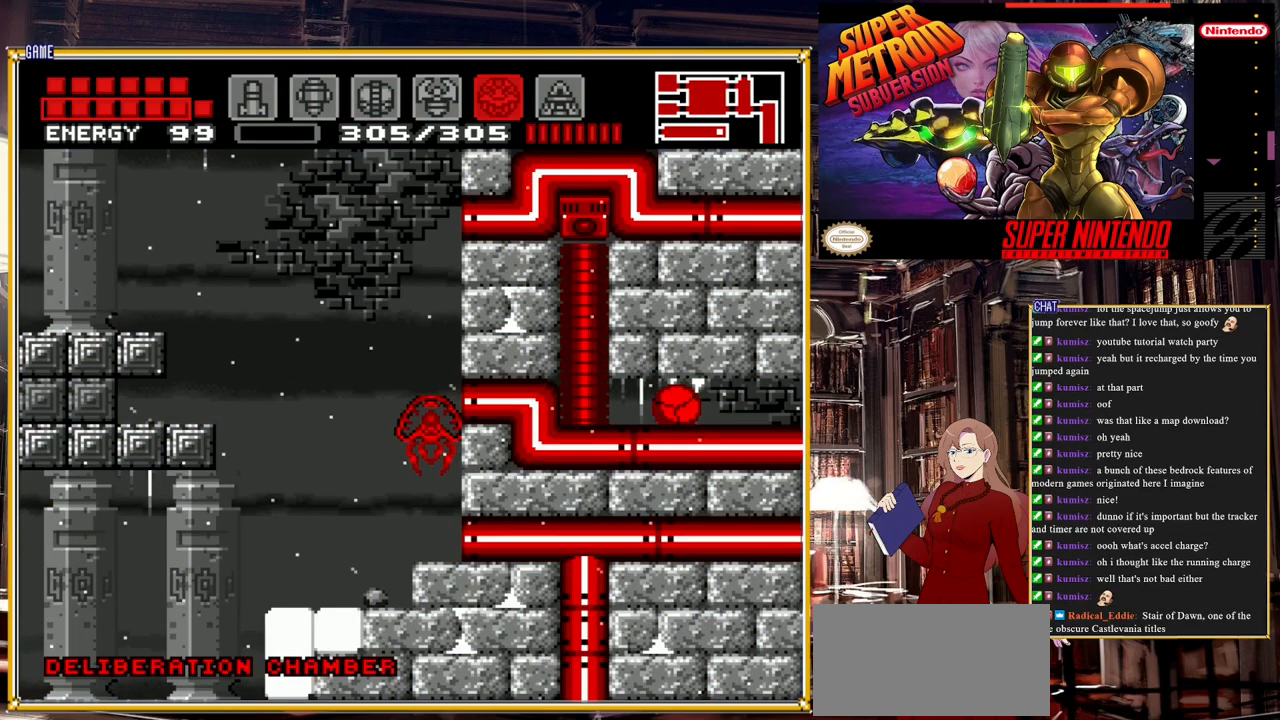
{"buttons": [], "events": []}
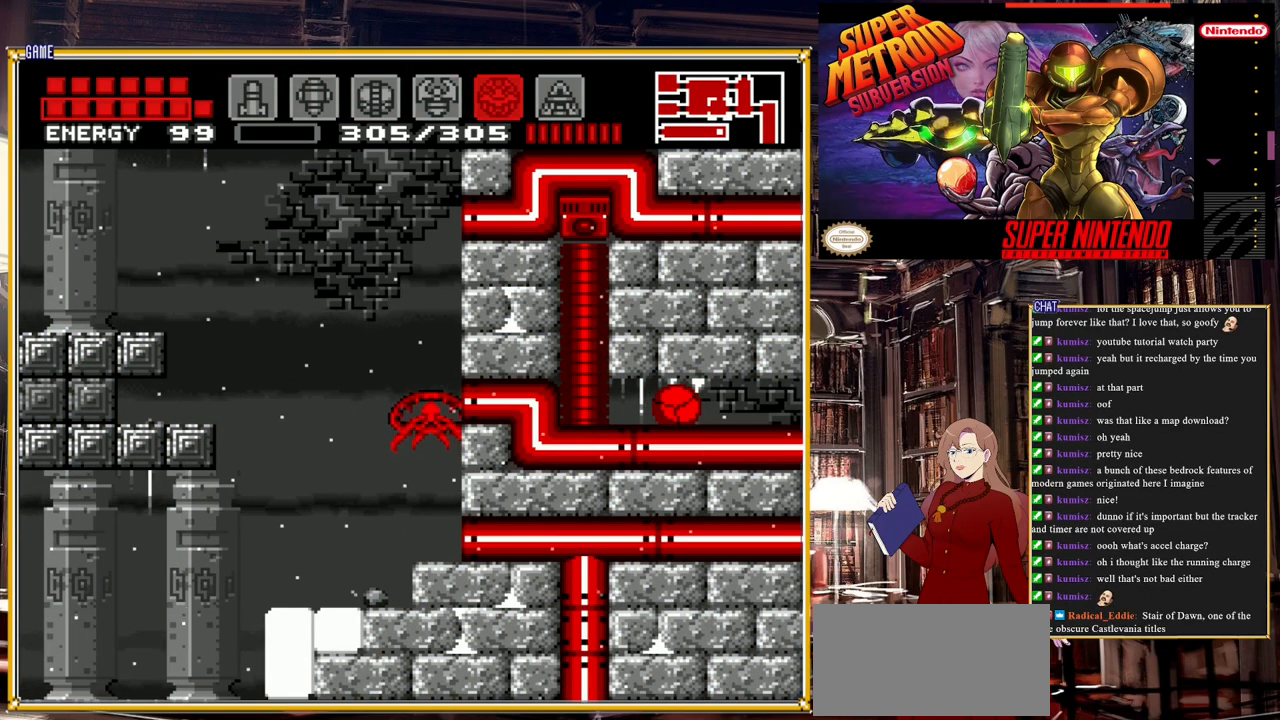
{"buttons": [], "events": []}
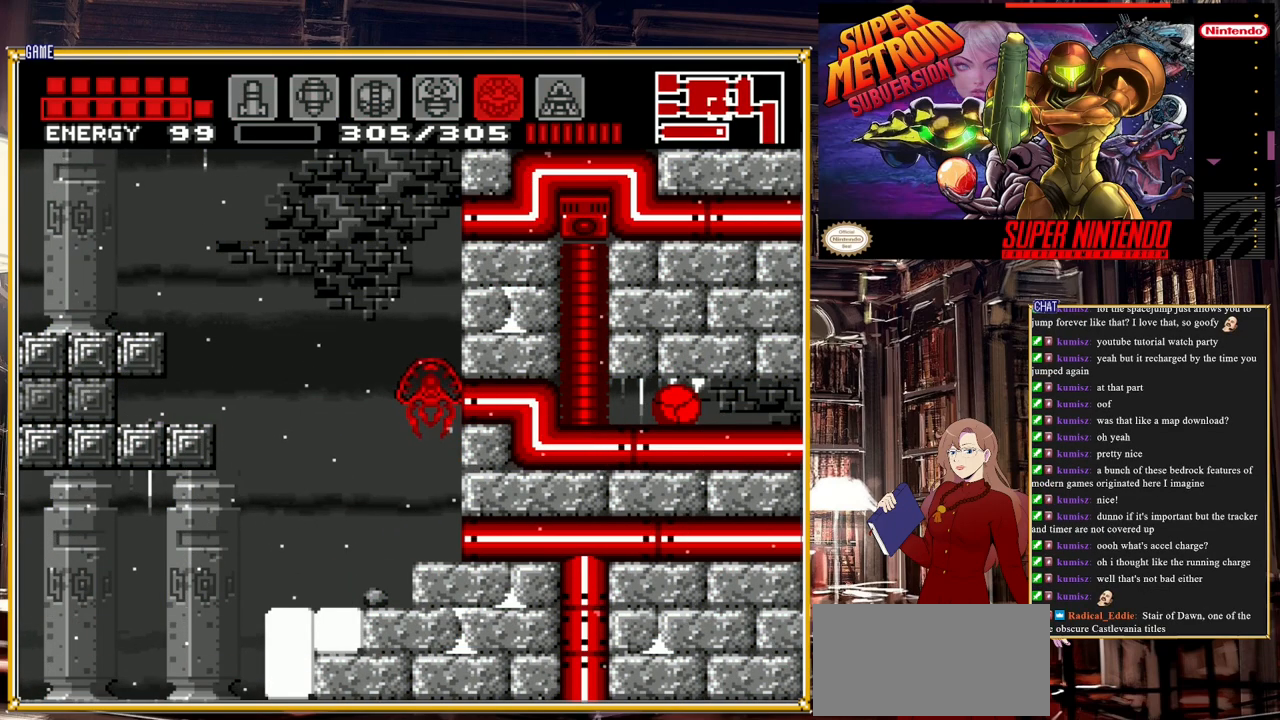
{"buttons": [], "events": []}
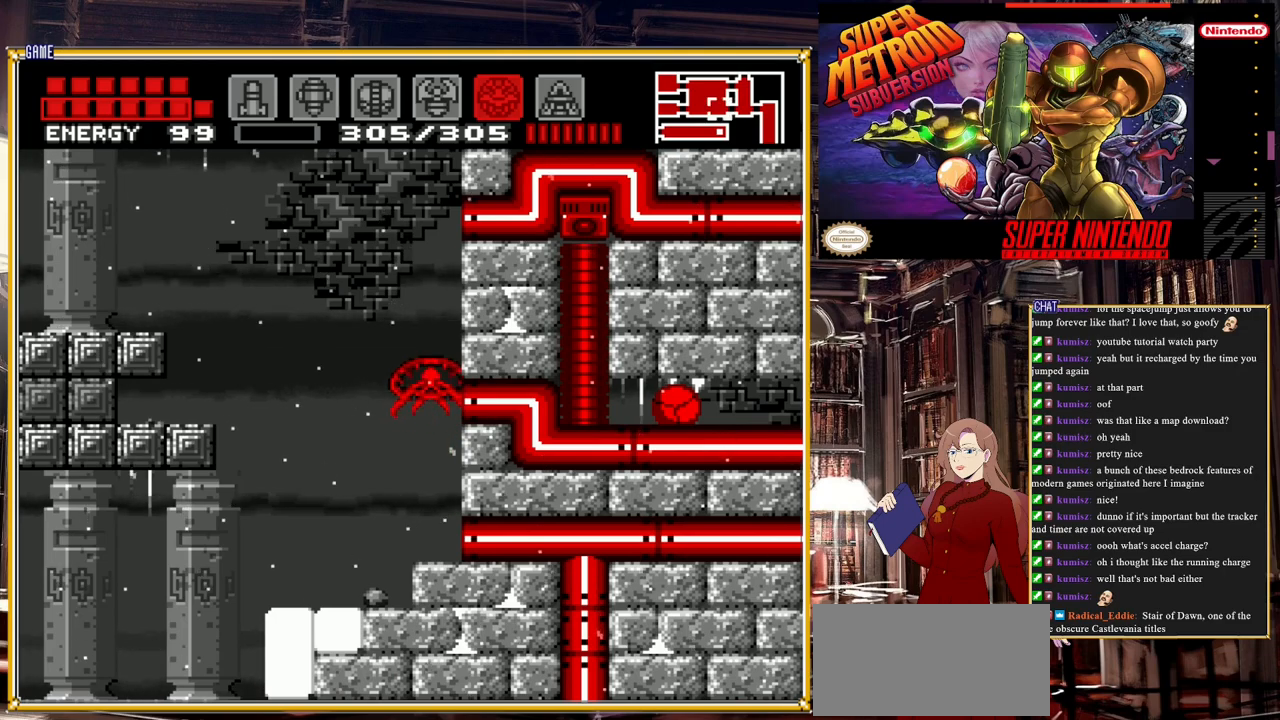
{"buttons": [], "events": [[367, "Y", "down"], [483, "Y", "up"]]}
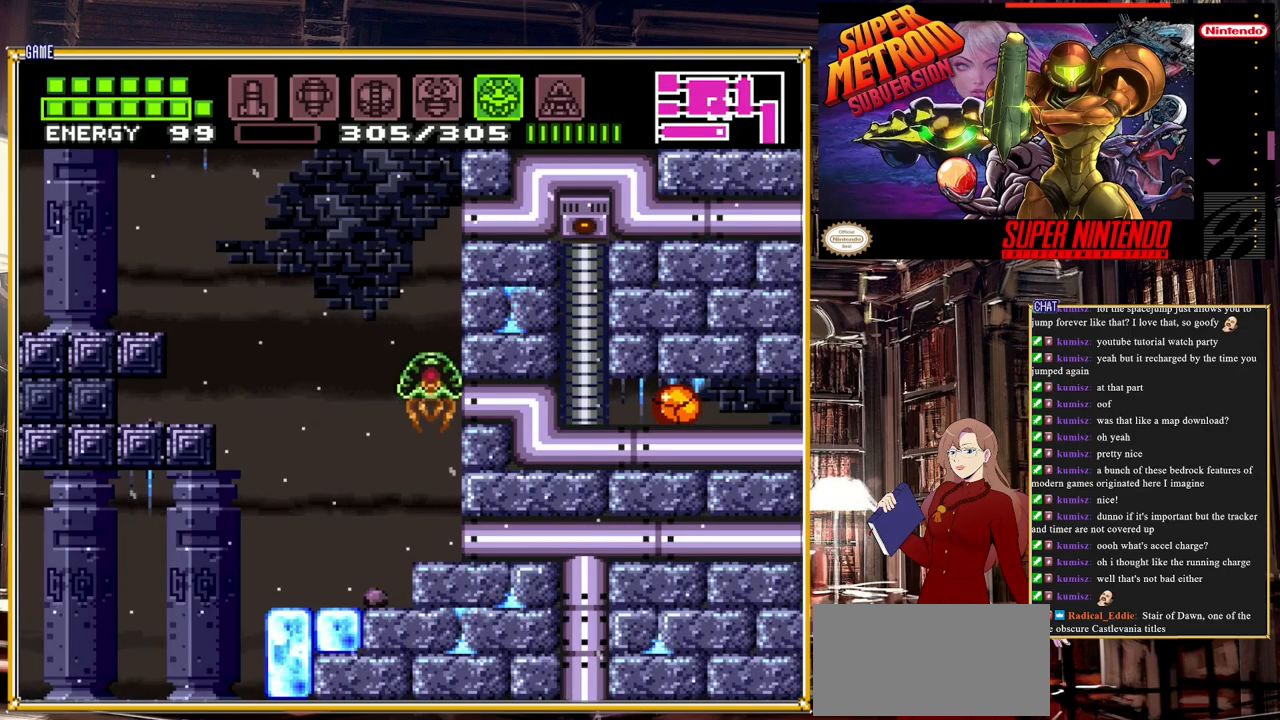
{"buttons": [], "events": []}
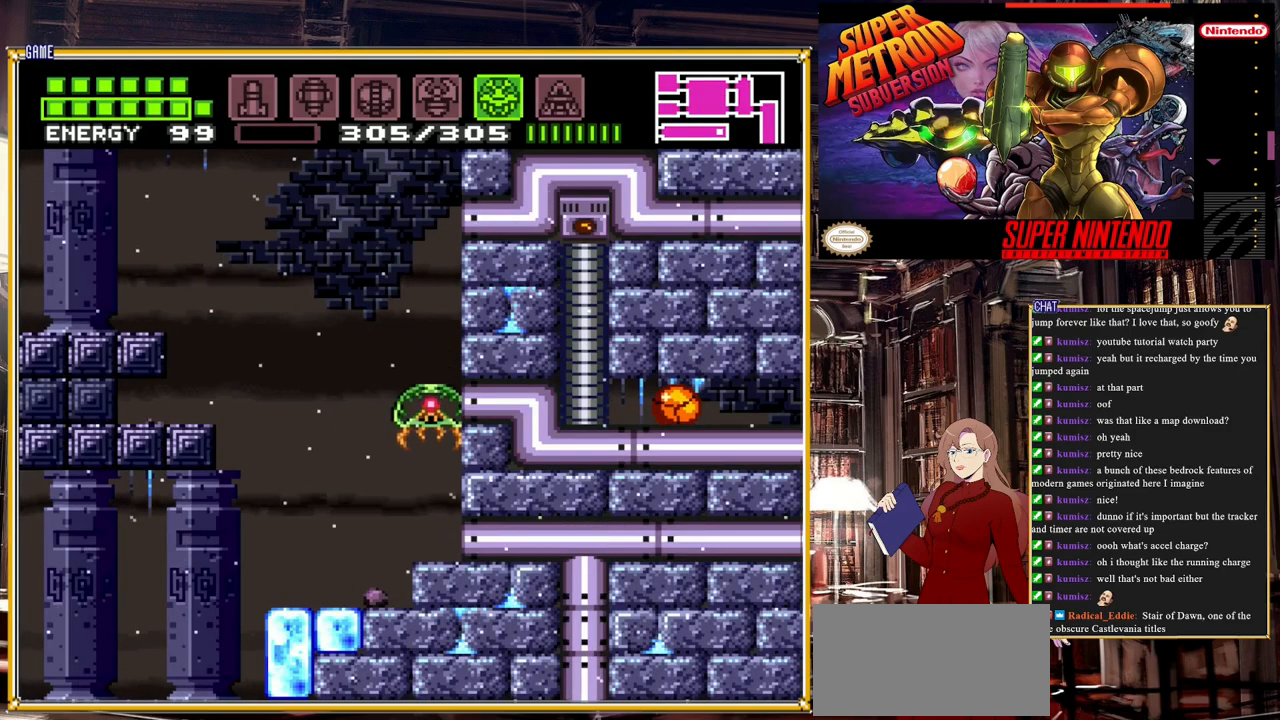
{"buttons": [], "events": []}
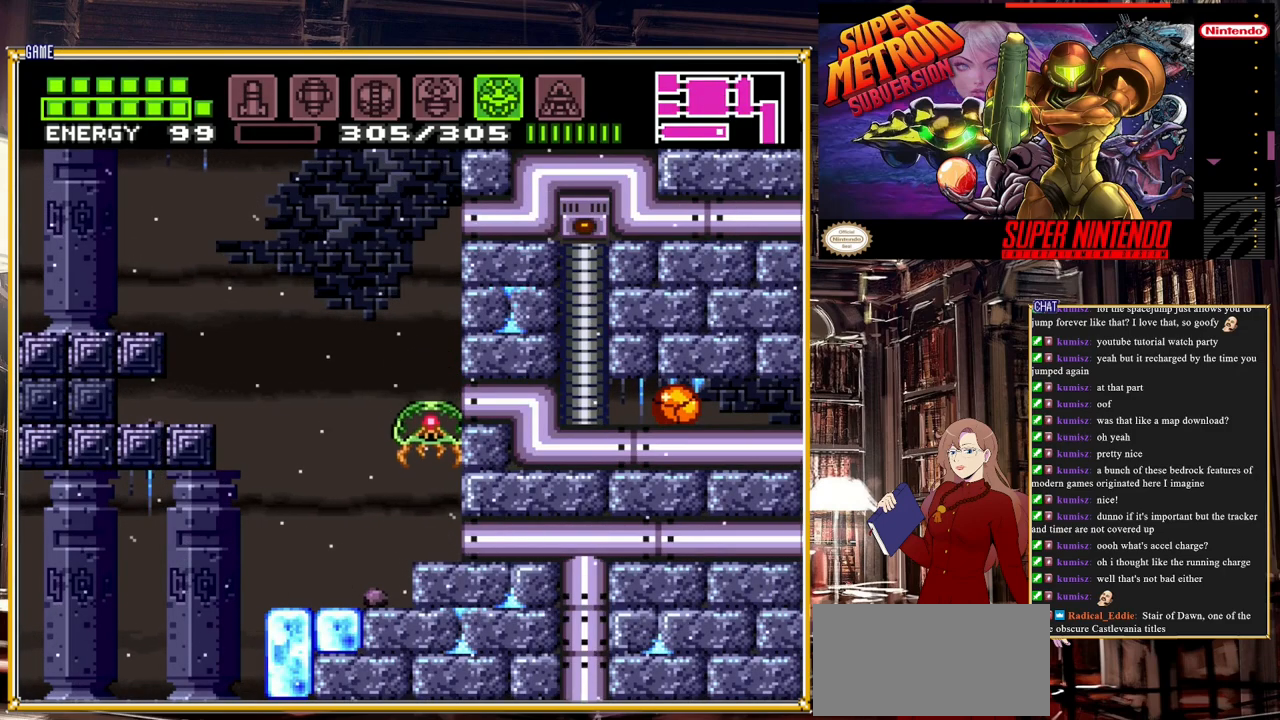
{"buttons": ["DPAD_RIGHT"], "events": [[250, "DPAD_RIGHT", "down"], [367, "X", "down"], [483, "X", "up"]]}
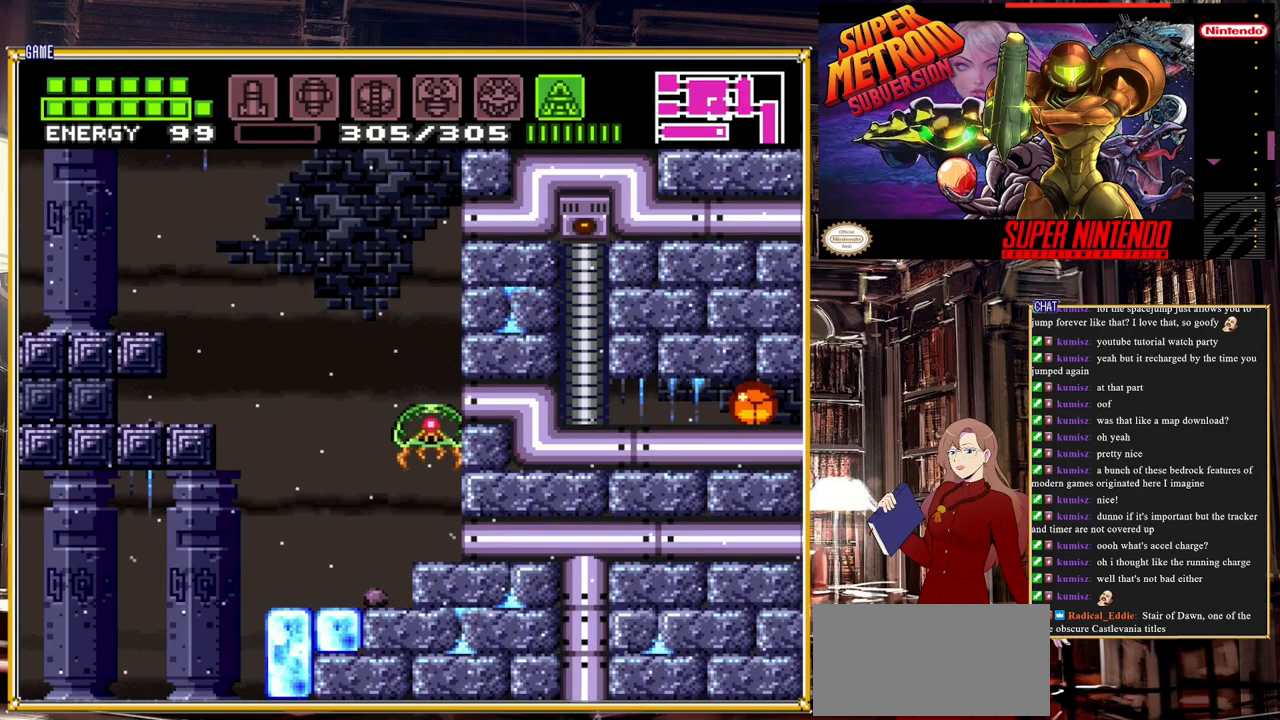
{"buttons": ["DPAD_RIGHT"], "events": []}
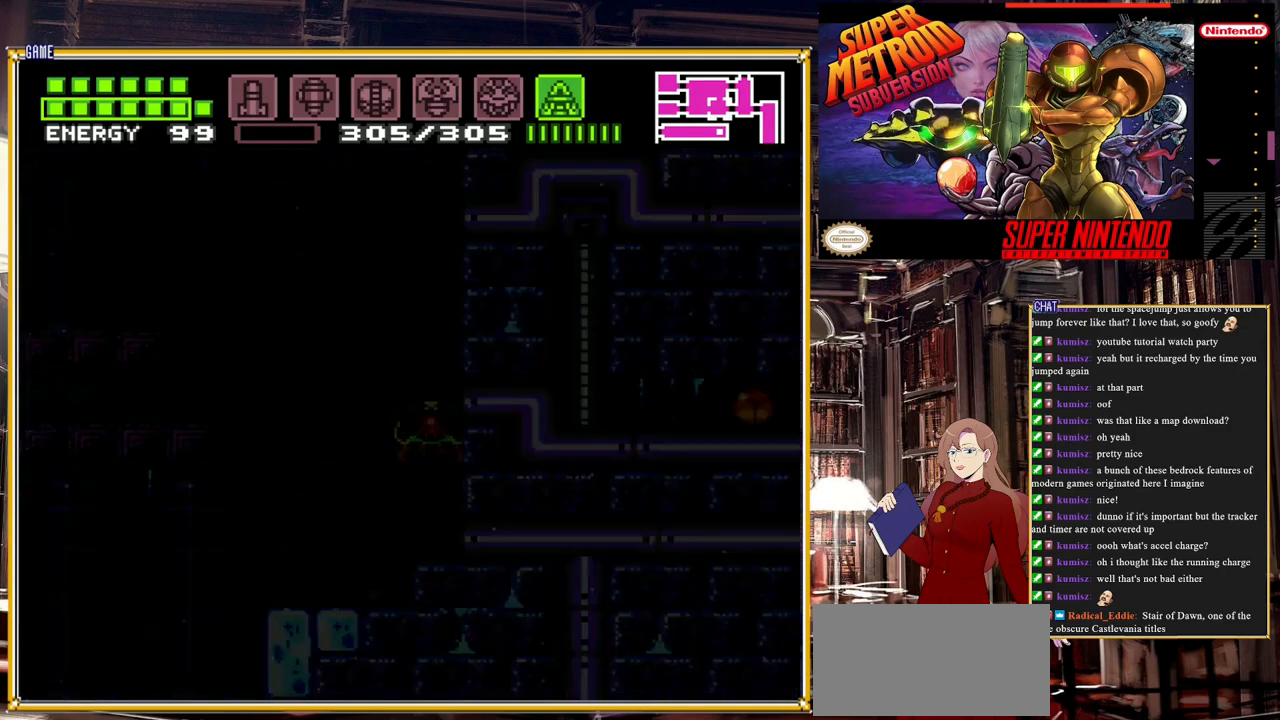
{"buttons": ["DPAD_RIGHT"], "events": []}
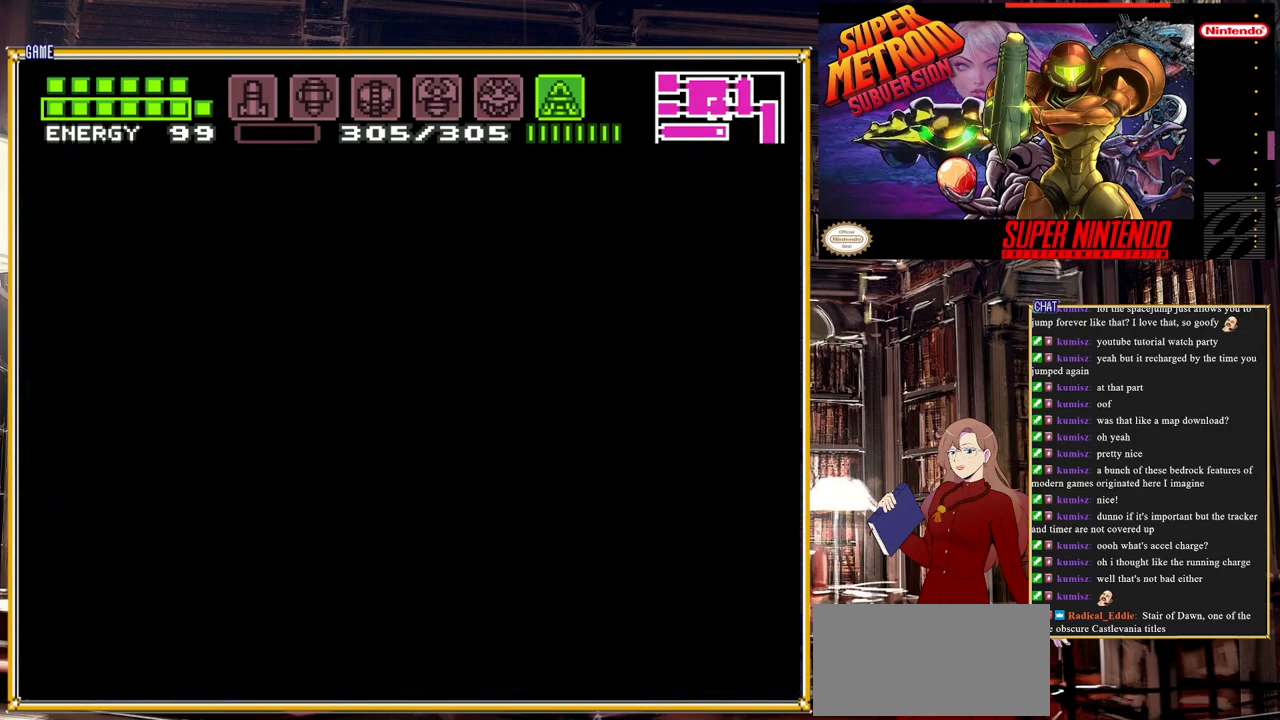
{"buttons": ["DPAD_RIGHT"], "events": []}
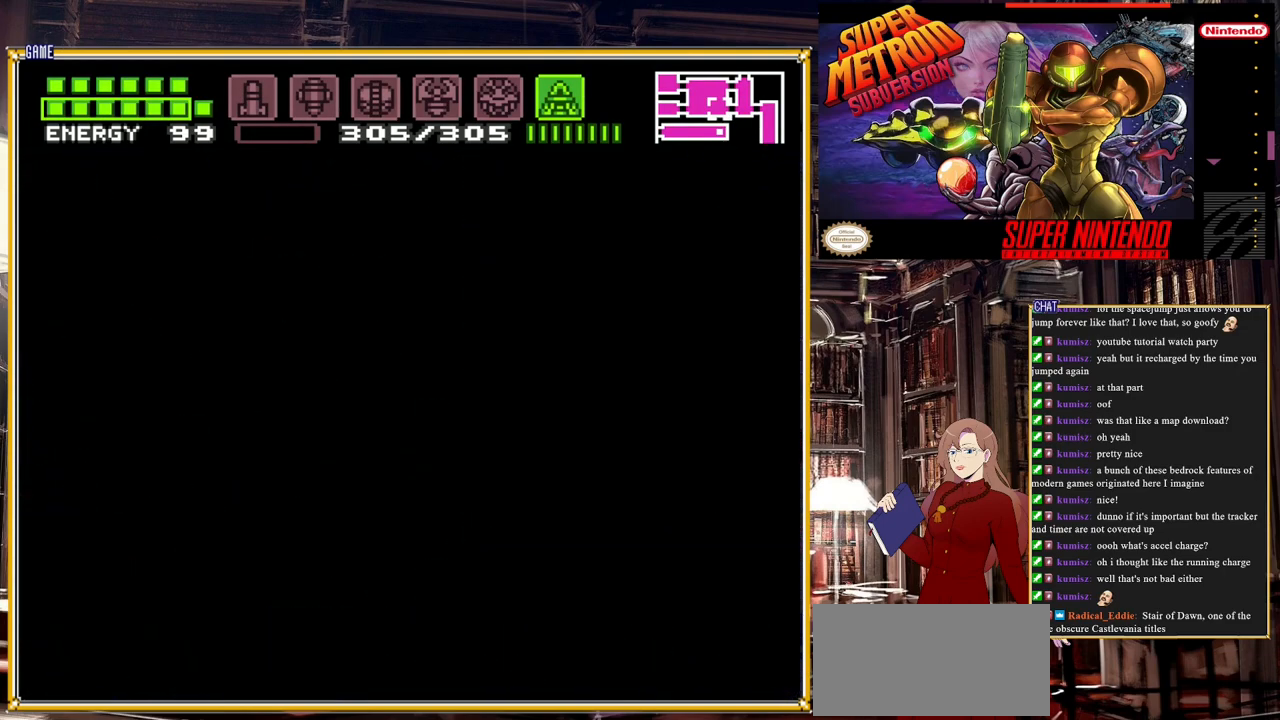
{"buttons": ["DPAD_RIGHT"], "events": []}
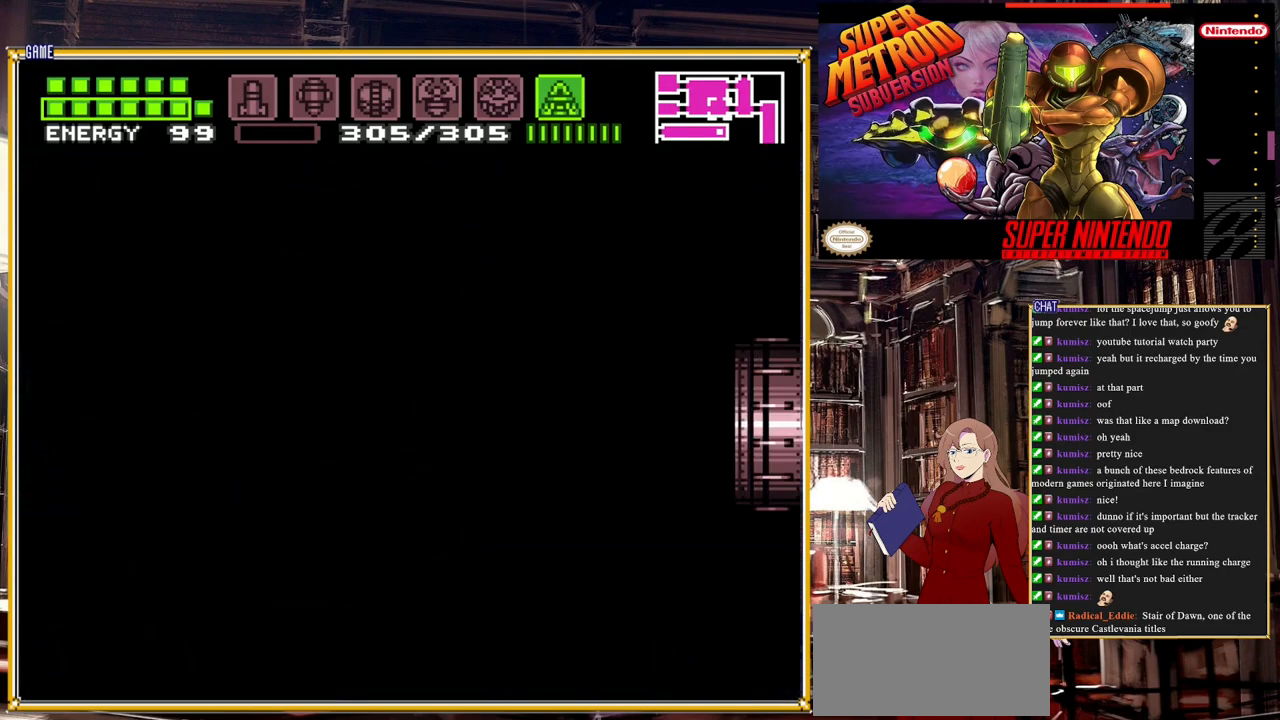
{"buttons": ["DPAD_RIGHT"], "events": []}
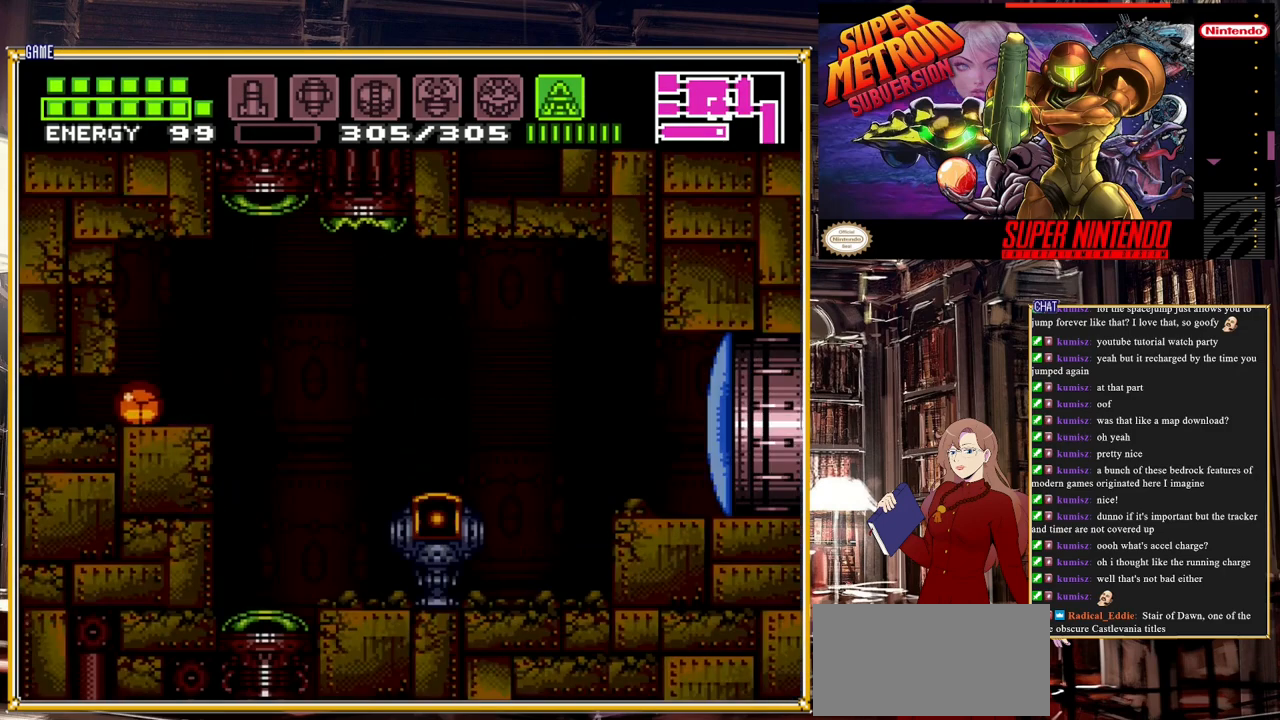
{"buttons": ["DPAD_UP"], "events": [[433, "DPAD_RIGHT", "up"], [450, "DPAD_UP", "down"]]}
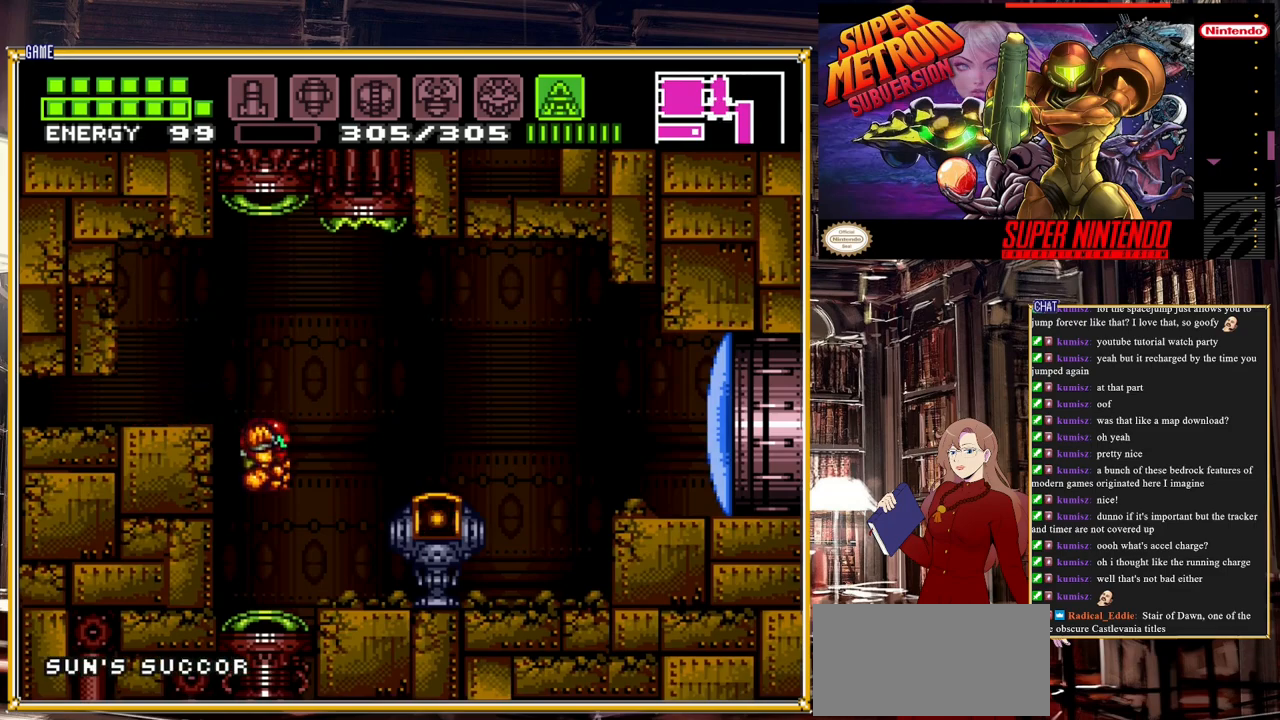
{"buttons": [], "events": [[83, "DPAD_UP", "up"], [183, "SELECT", "down"], [383, "SELECT", "up"]]}
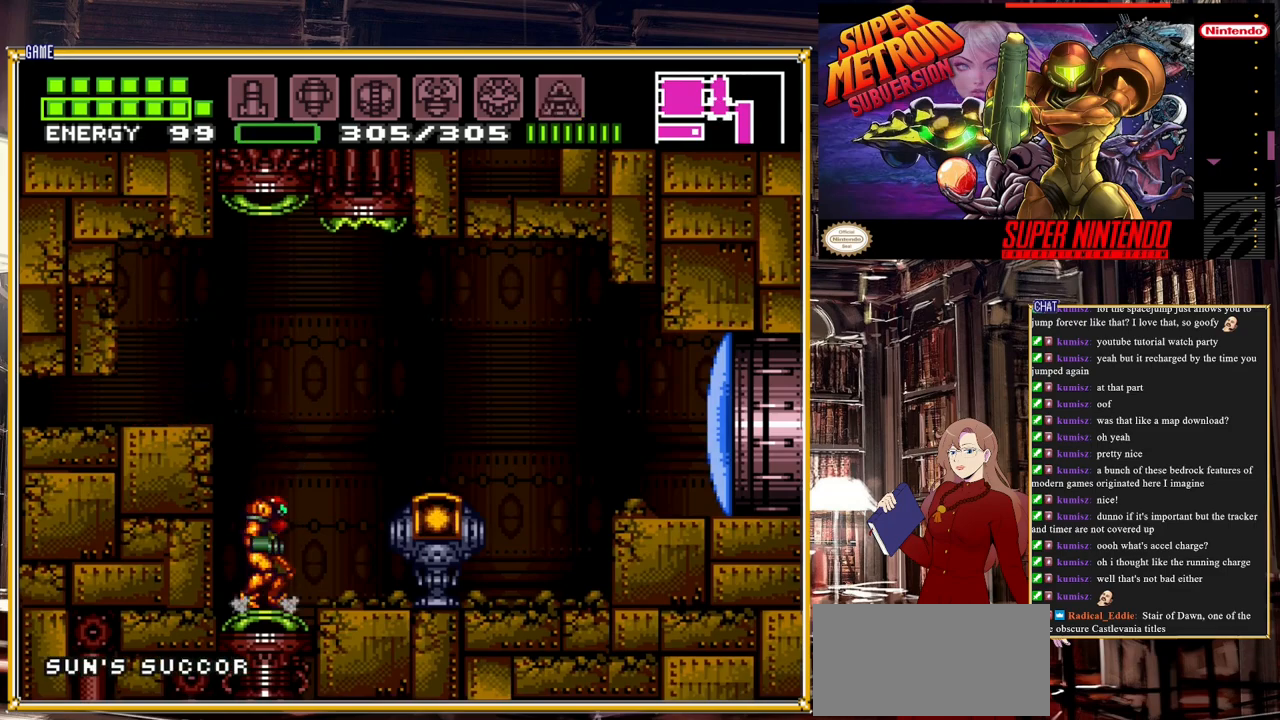
{"buttons": ["DPAD_RIGHT"], "events": [[83, "DPAD_RIGHT", "down"], [183, "A", "down"], [483, "A", "up"]]}
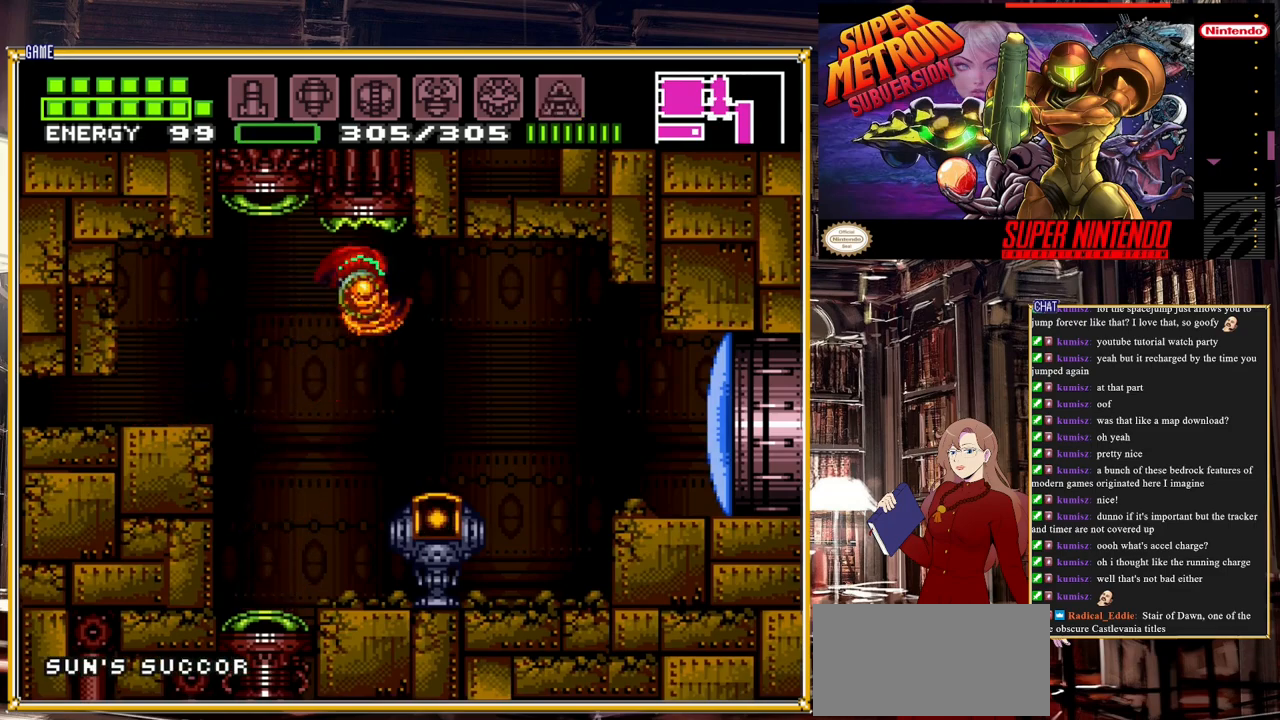
{"buttons": [], "events": [[117, "R1", "down"], [167, "Y", "down"], [233, "DPAD_RIGHT", "up"], [350, "Y", "up"], [383, "R1", "up"]]}
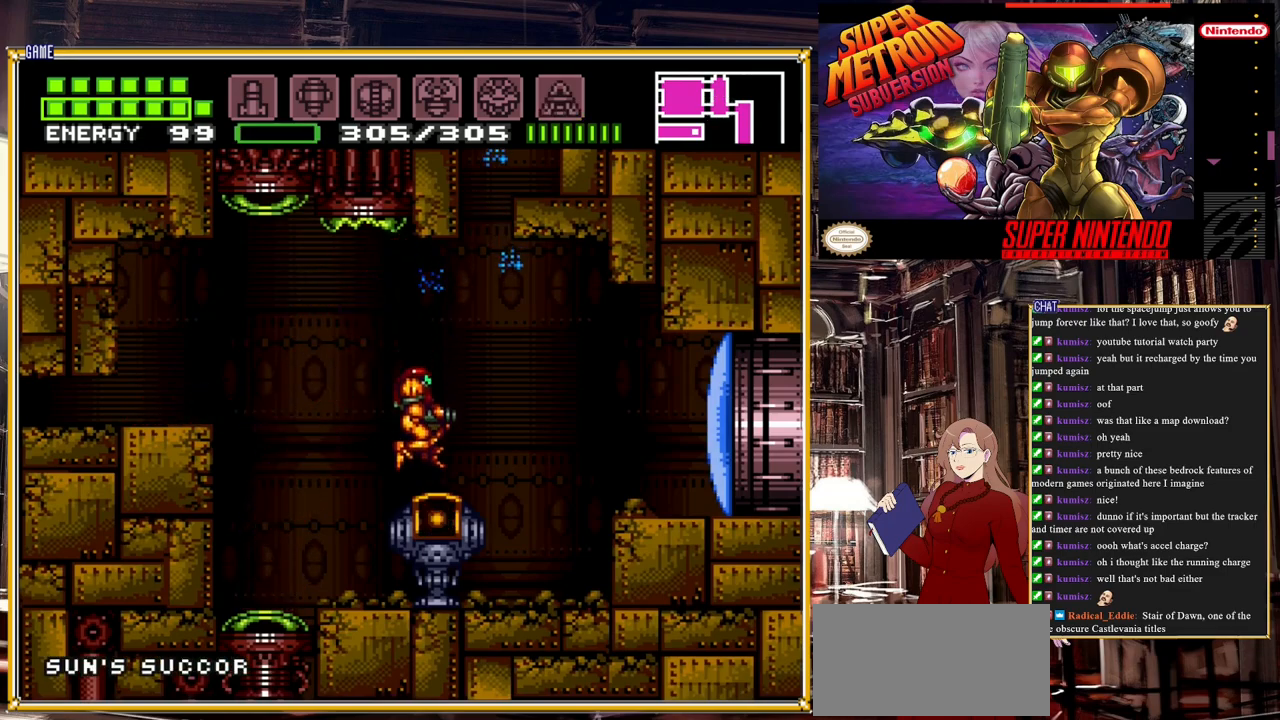
{"buttons": ["A", "DPAD_LEFT"], "events": [[33, "DPAD_RIGHT", "down"], [200, "A", "down"], [317, "DPAD_RIGHT", "up"], [400, "DPAD_LEFT", "down"]]}
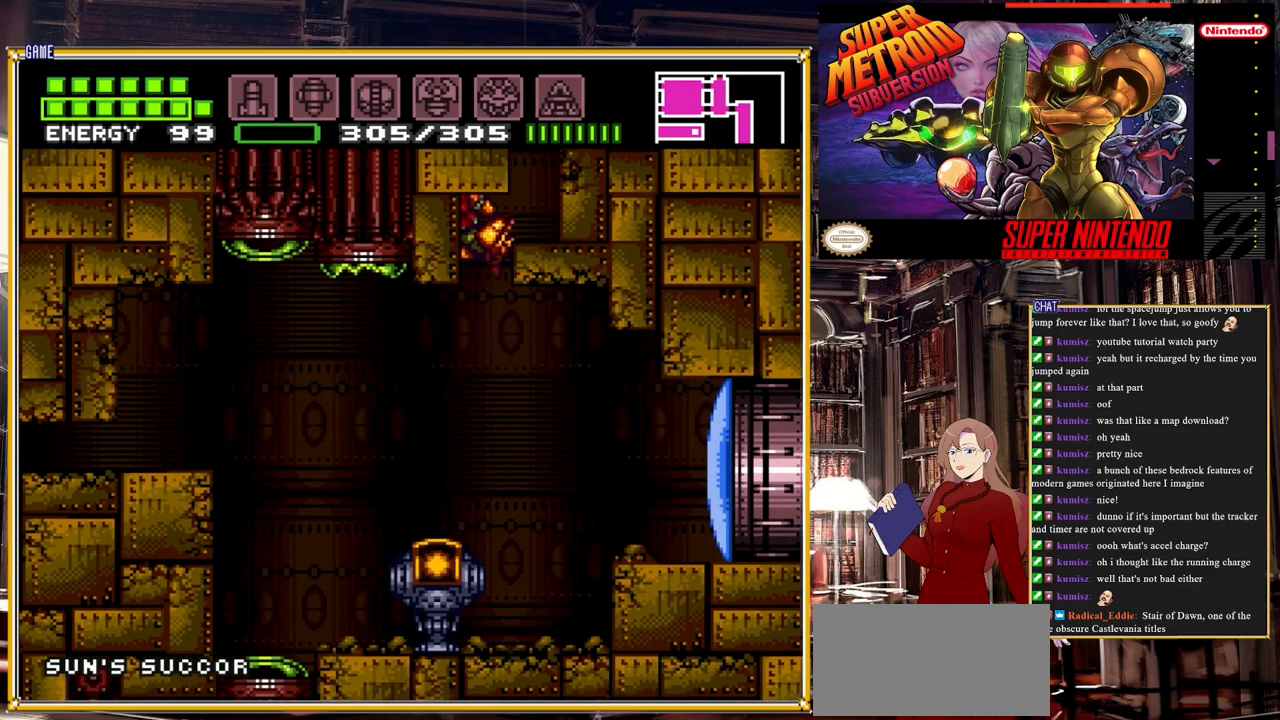
{"buttons": [], "events": [[17, "DPAD_LEFT", "up"], [100, "DPAD_RIGHT", "down"], [350, "DPAD_RIGHT", "up"], [367, "A", "up"]]}
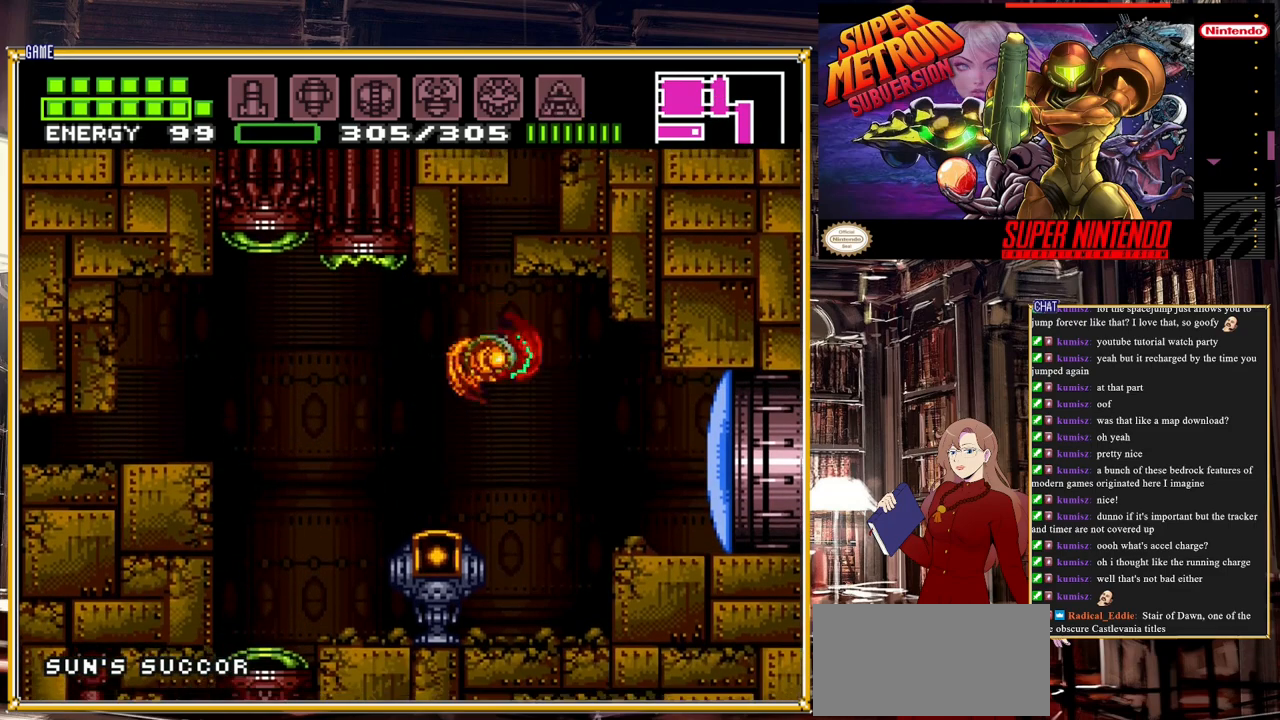
{"buttons": [], "events": [[300, "DPAD_LEFT", "down"], [383, "DPAD_LEFT", "up"]]}
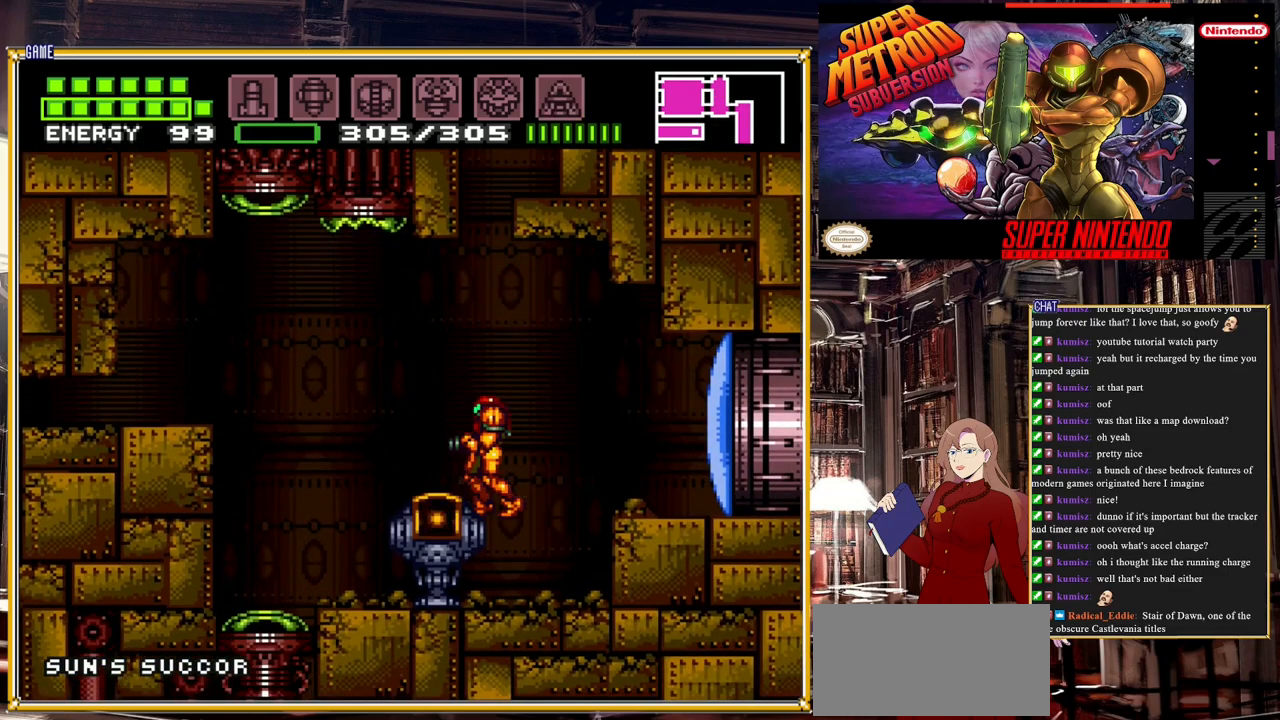
{"buttons": [], "events": [[200, "DPAD_DOWN", "down"], [267, "DPAD_DOWN", "up"], [367, "DPAD_DOWN", "down"], [450, "DPAD_DOWN", "up"]]}